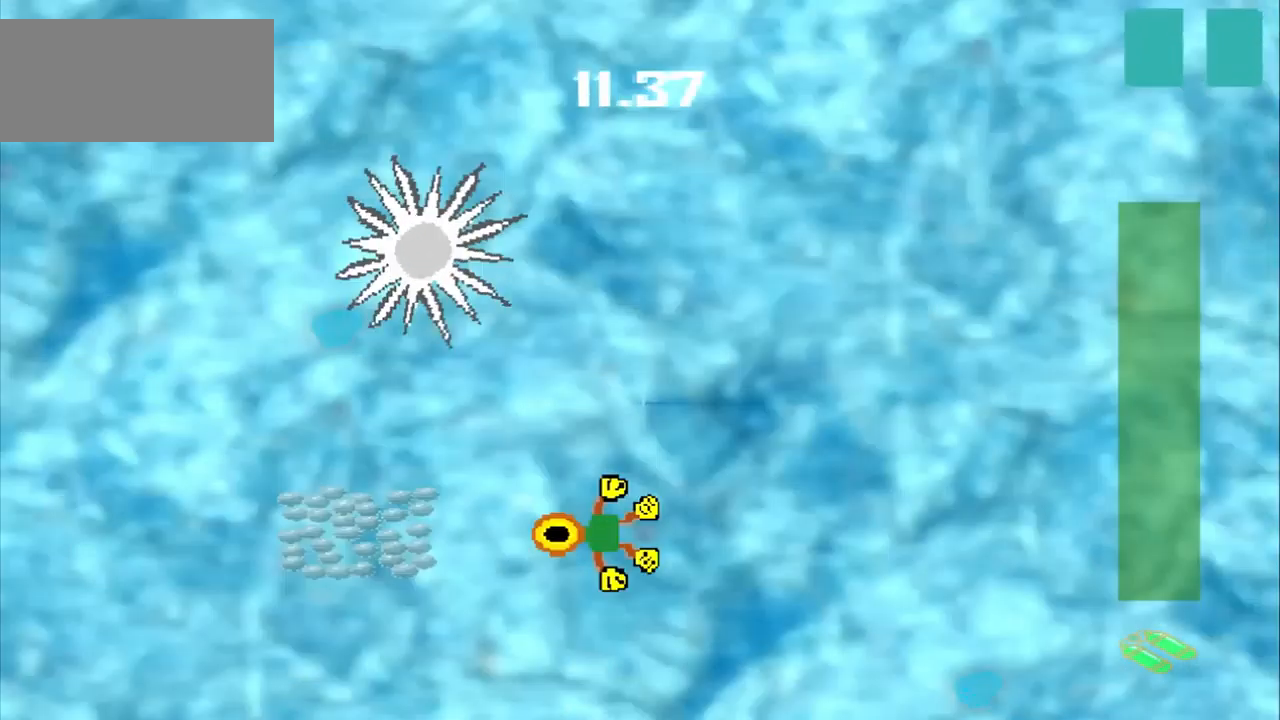
Gameplay with a controller (PlayStation layout); each line is a JSON object with the inputs held at the frame after it (dt_ms = milliseconds from this image to that frame). "events" lists button and stick changes between this image and that frame as [ms after this image, input, new state], when the widget could be followed in between. Not read: L2 L3 R2 R3 right_stick.
{"dt_ms": 500, "buttons": [], "left_stick": "left", "events": []}
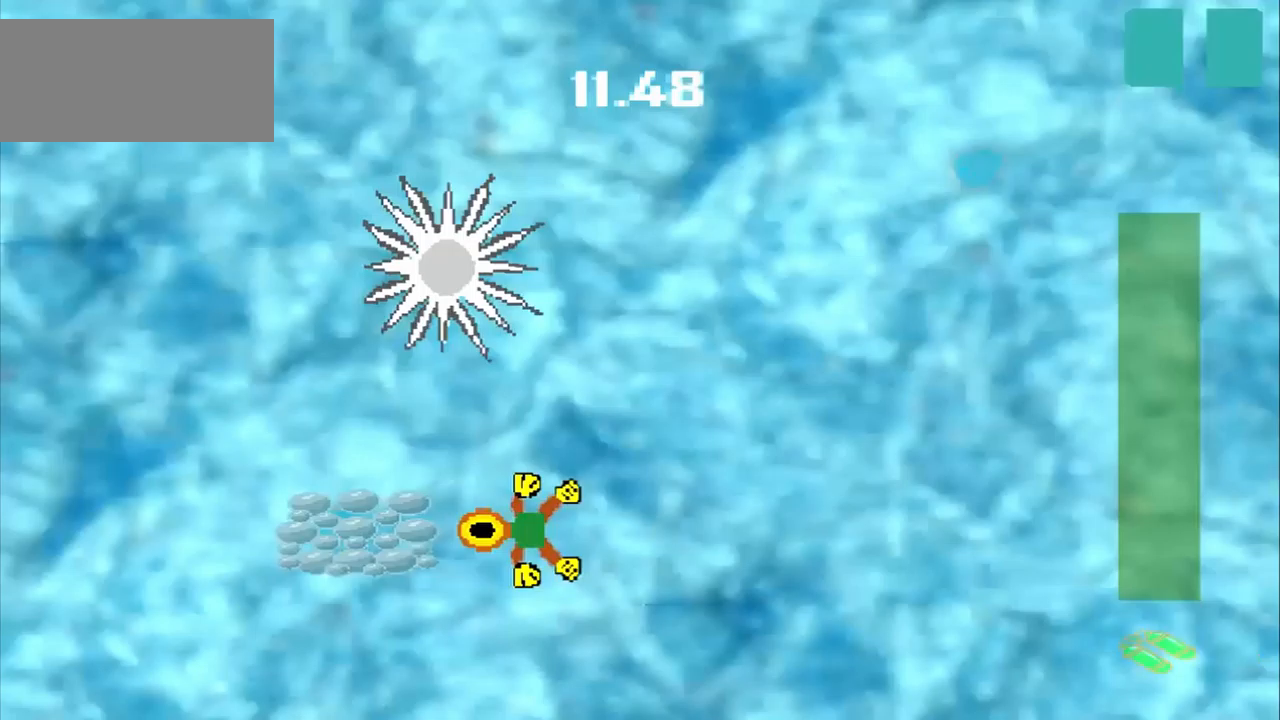
{"dt_ms": 500, "buttons": [], "left_stick": "left", "events": []}
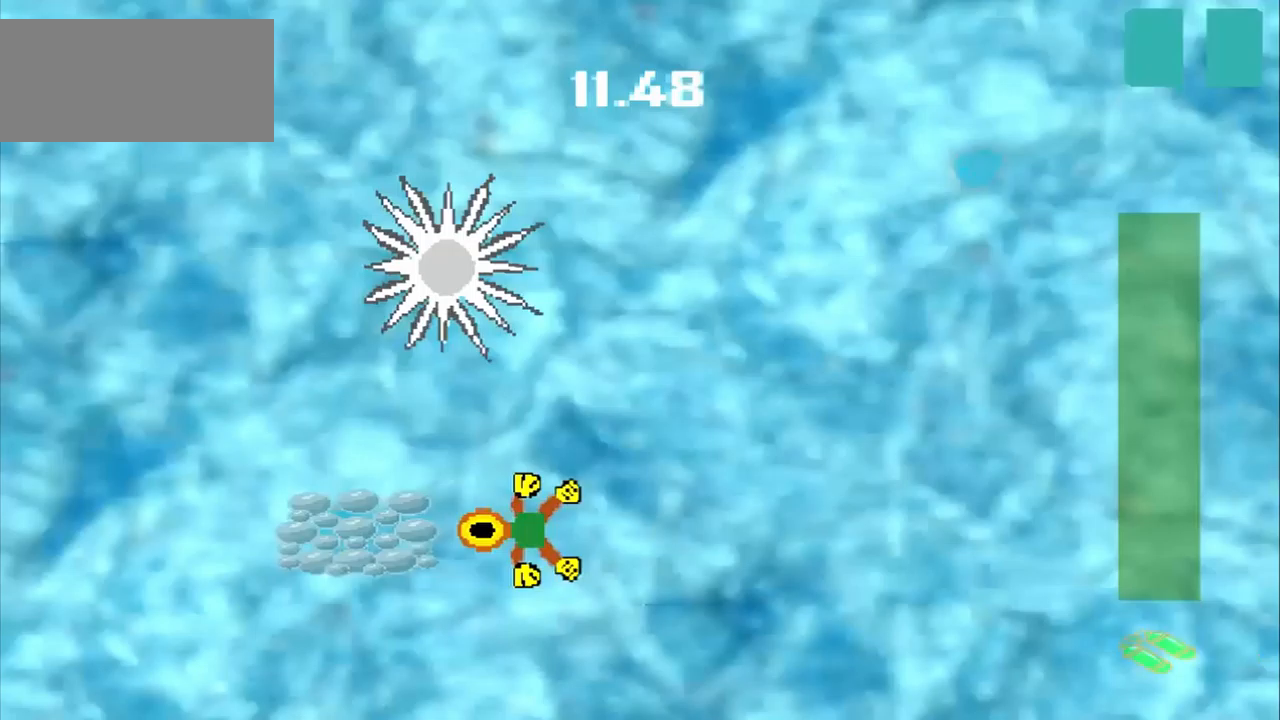
{"dt_ms": 500, "buttons": [], "left_stick": "left", "events": []}
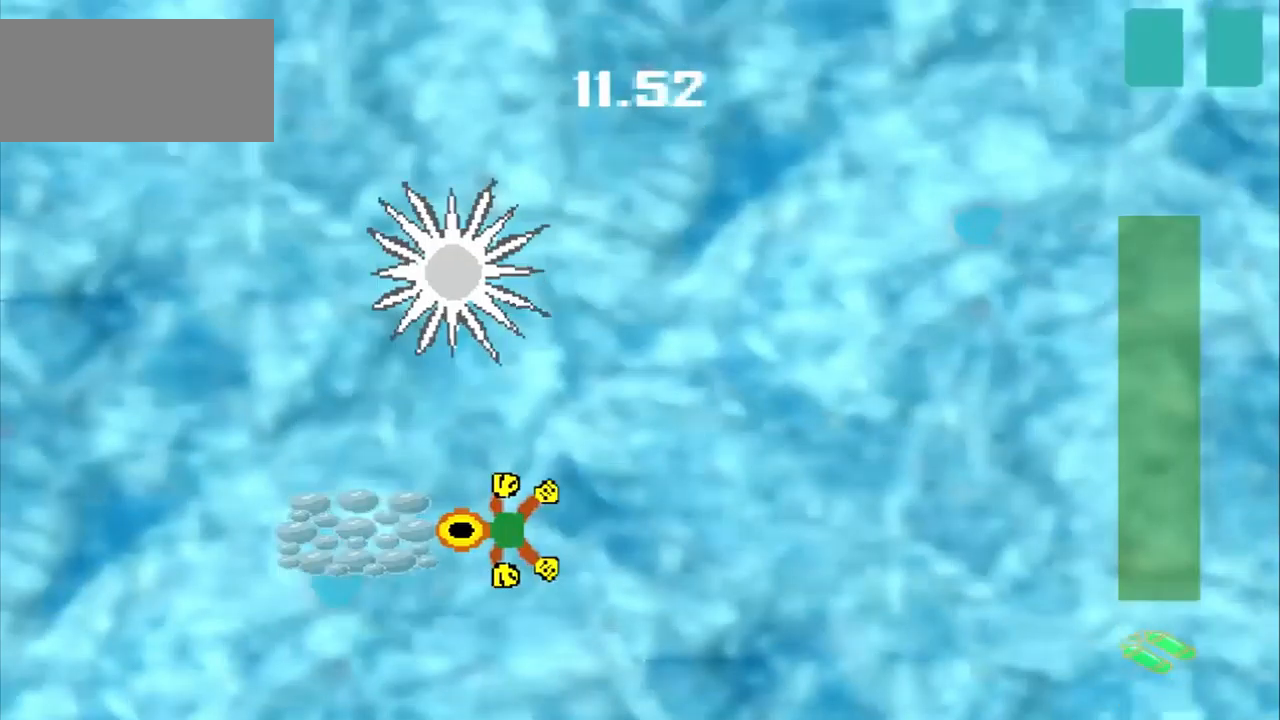
{"dt_ms": 500, "buttons": [], "left_stick": "left"}
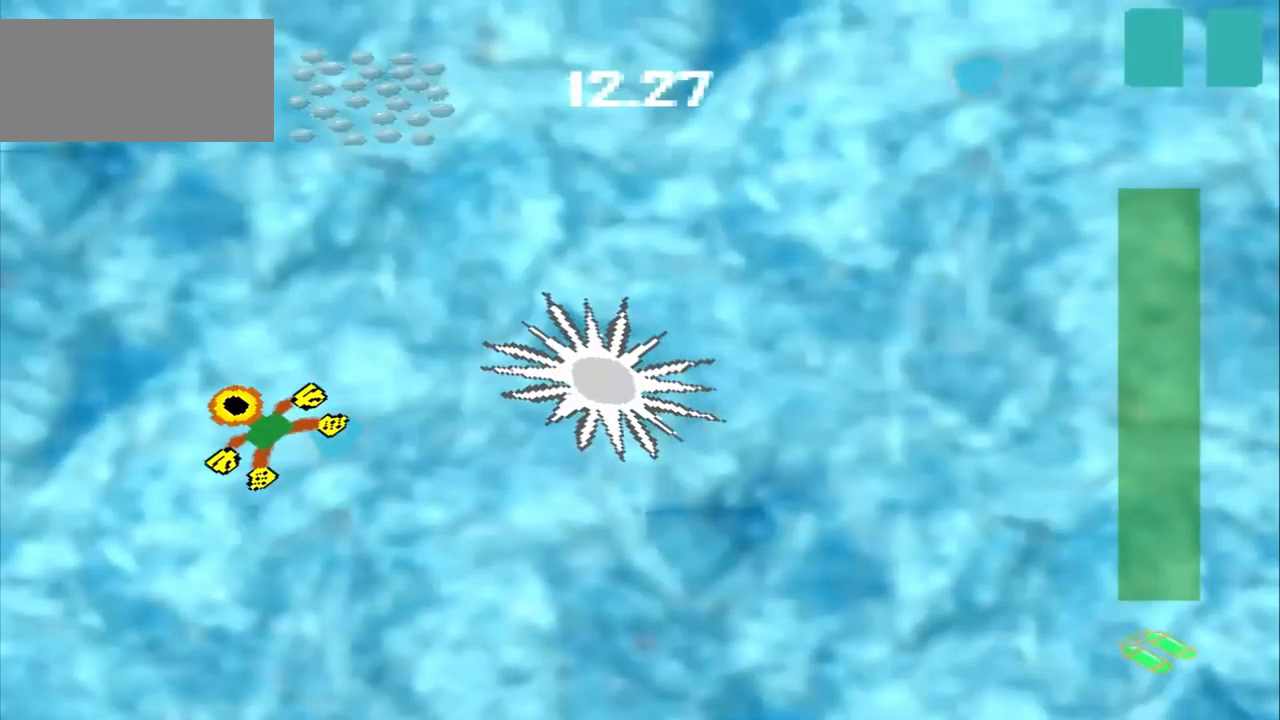
{"dt_ms": 500, "buttons": [], "left_stick": "up-right", "events": [[500, "left_stick", "up-right"]]}
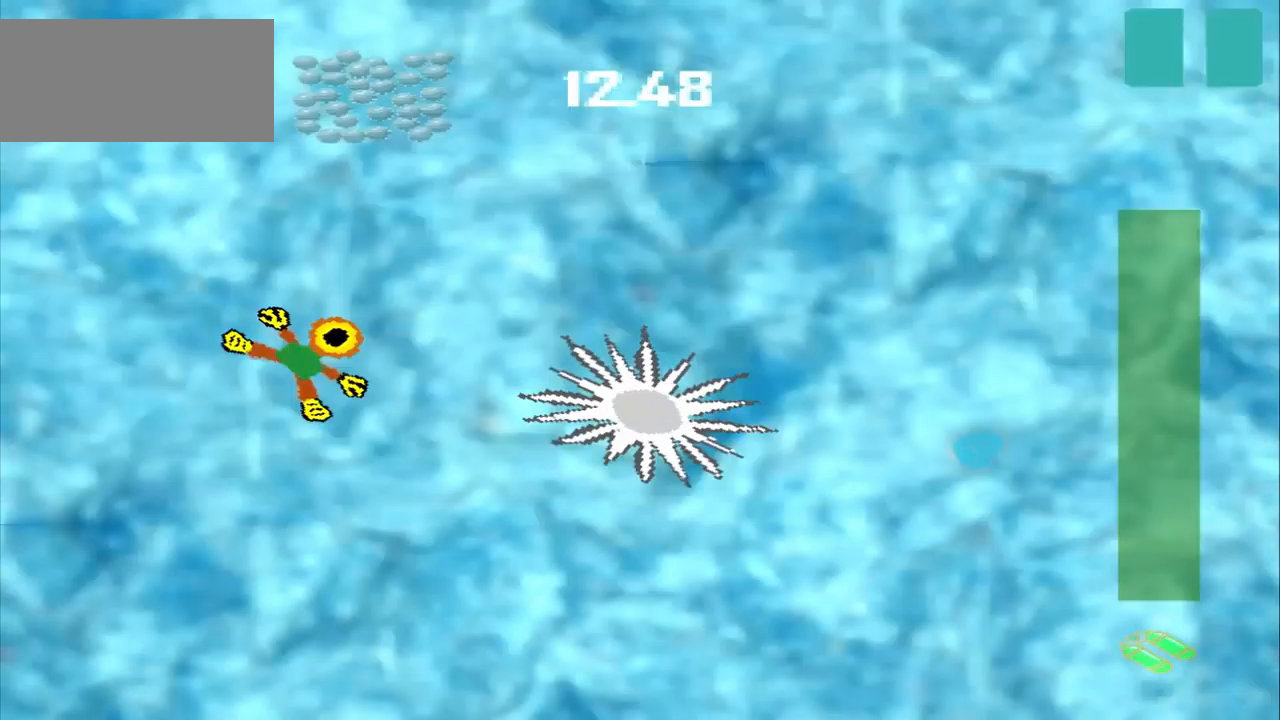
{"dt_ms": 500, "buttons": [], "left_stick": "up-right", "events": []}
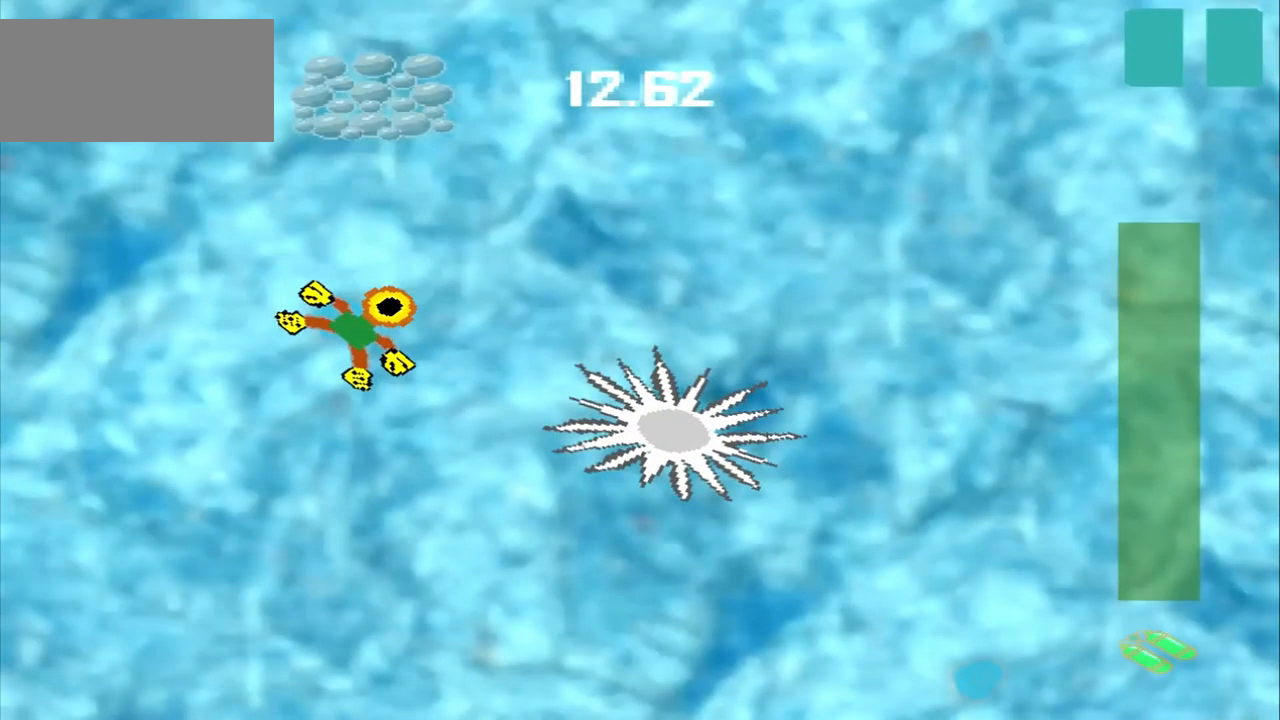
{"dt_ms": 500, "buttons": [], "left_stick": "up-right", "events": []}
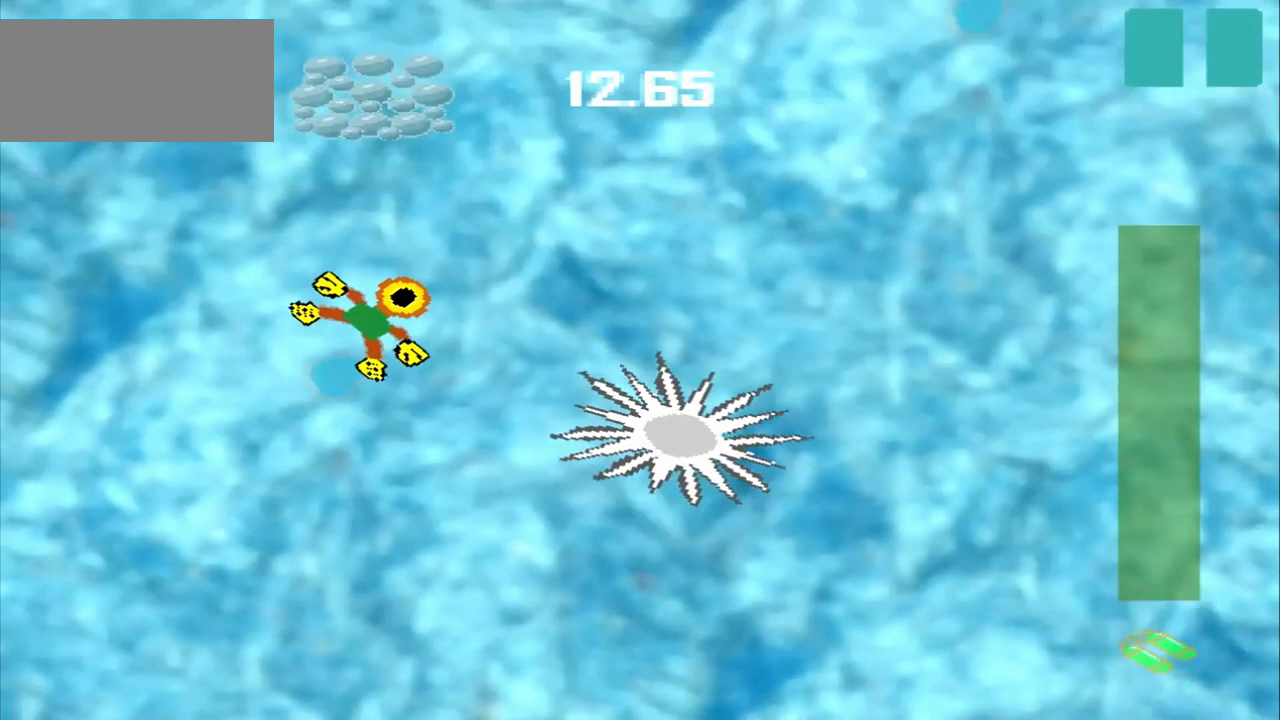
{"dt_ms": 500, "buttons": [], "left_stick": "up", "events": [[167, "left_stick", "up"]]}
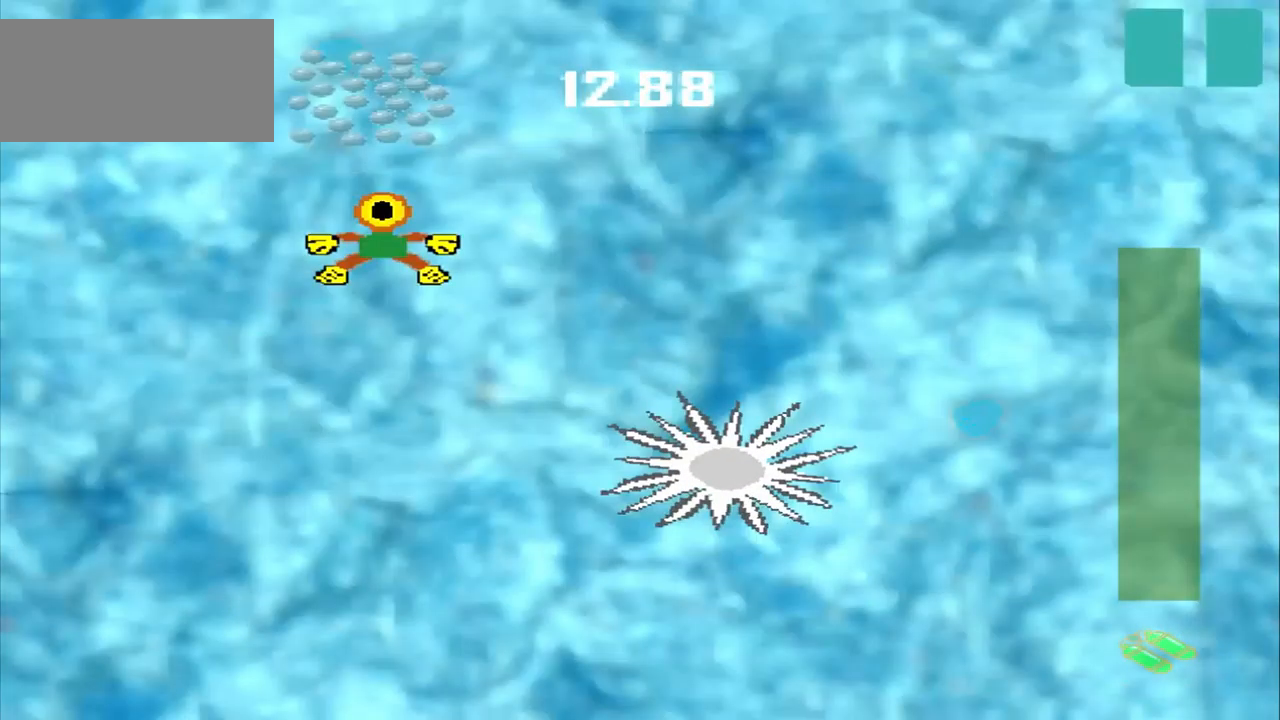
{"dt_ms": 500, "buttons": [], "left_stick": "down-right", "events": [[250, "left_stick", "down-right"]]}
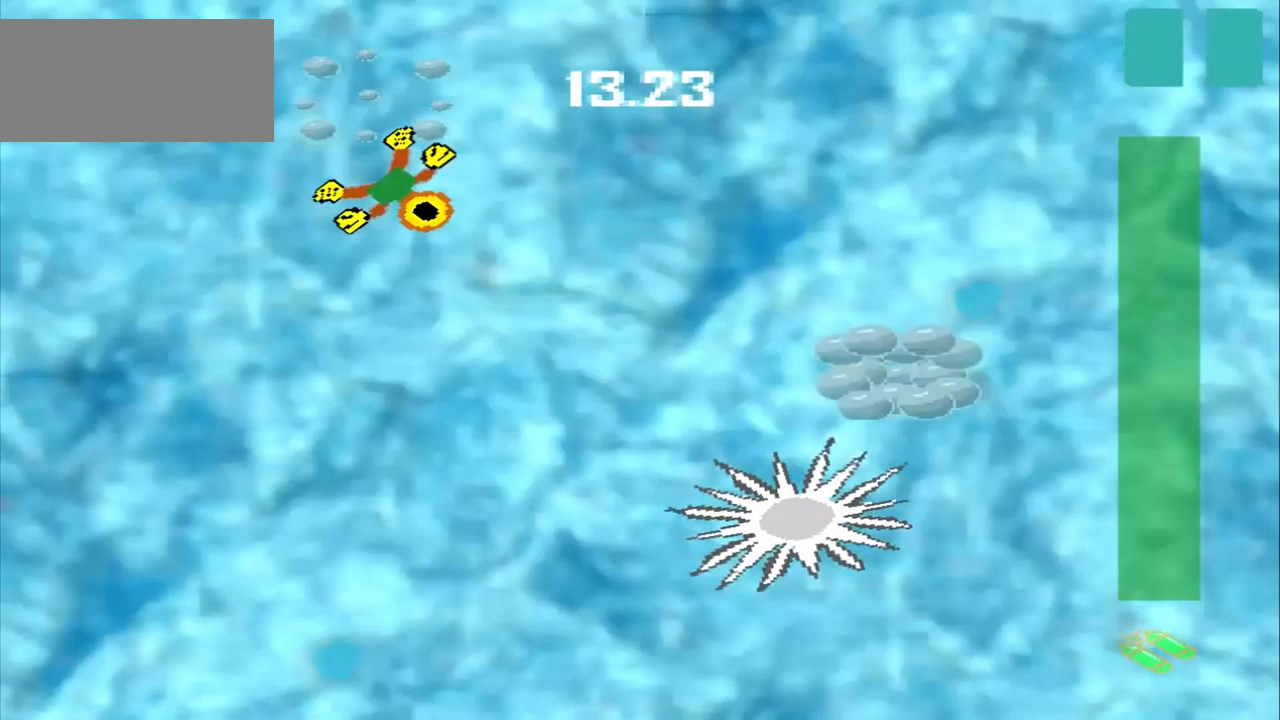
{"dt_ms": 500, "buttons": [], "left_stick": "down-right", "events": []}
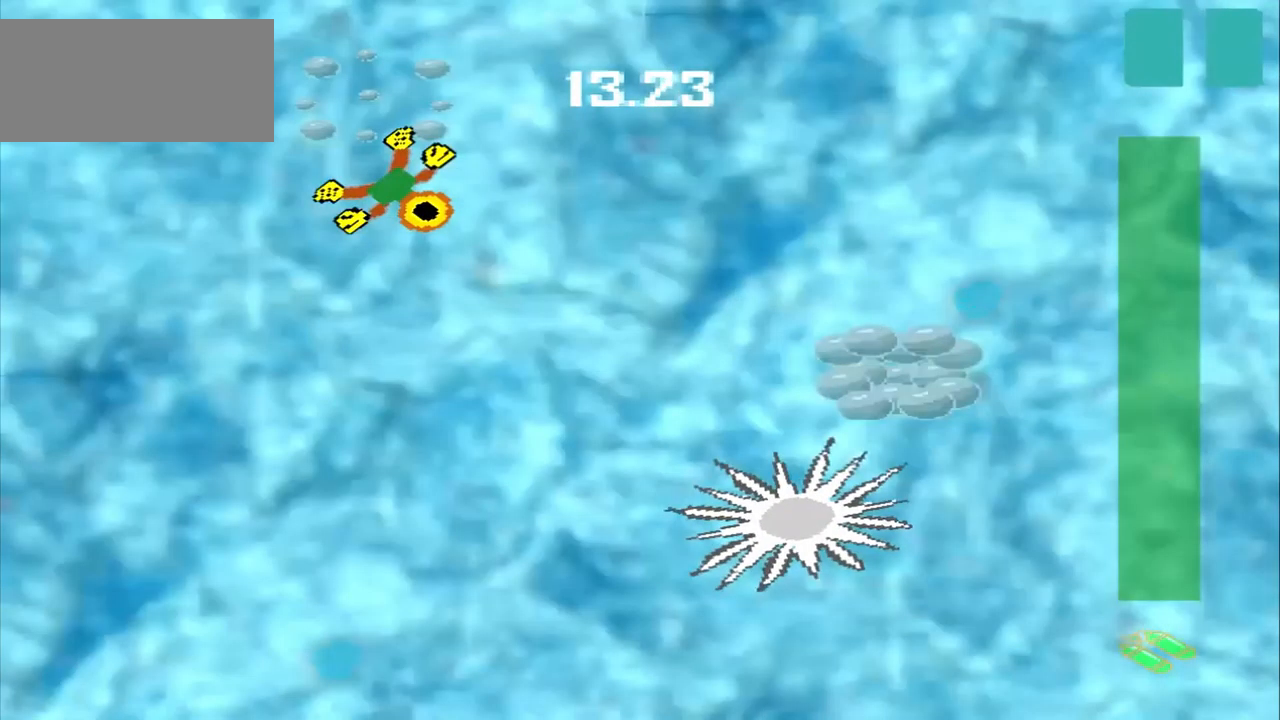
{"dt_ms": 500, "buttons": [], "left_stick": "down-right", "events": []}
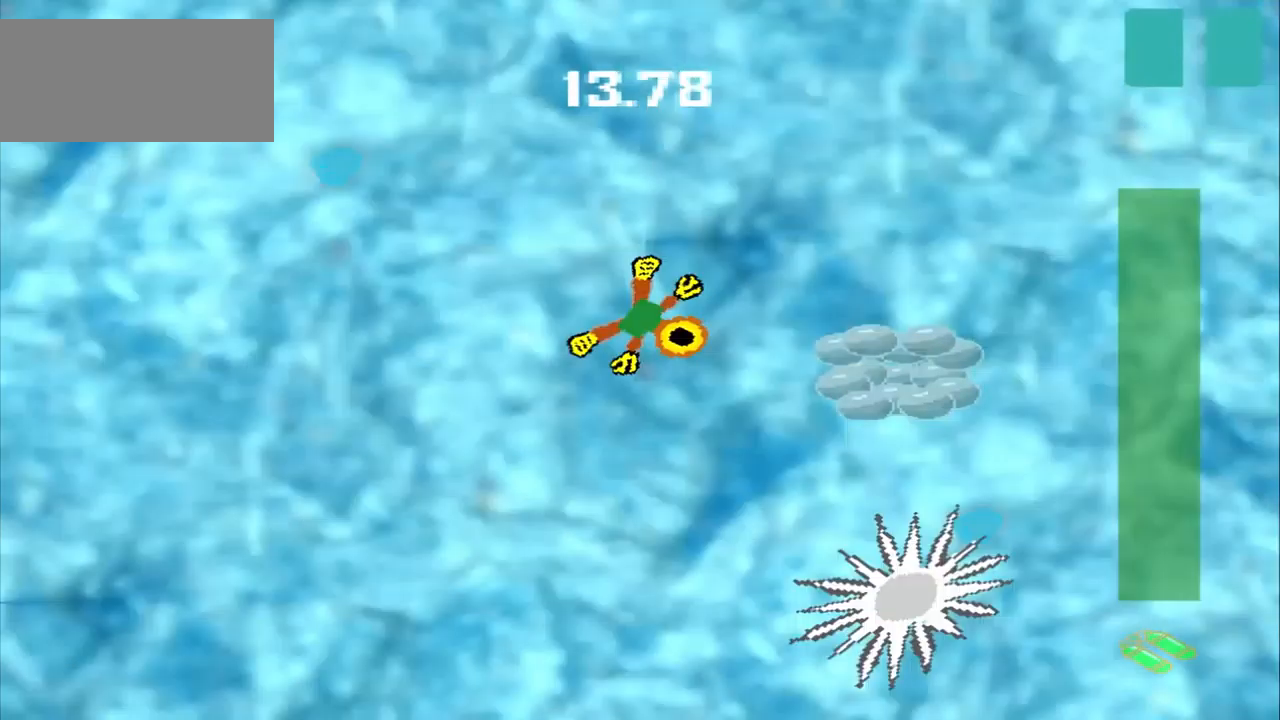
{"dt_ms": 541, "buttons": [], "left_stick": "center", "events": [[458, "left_stick", "center"]]}
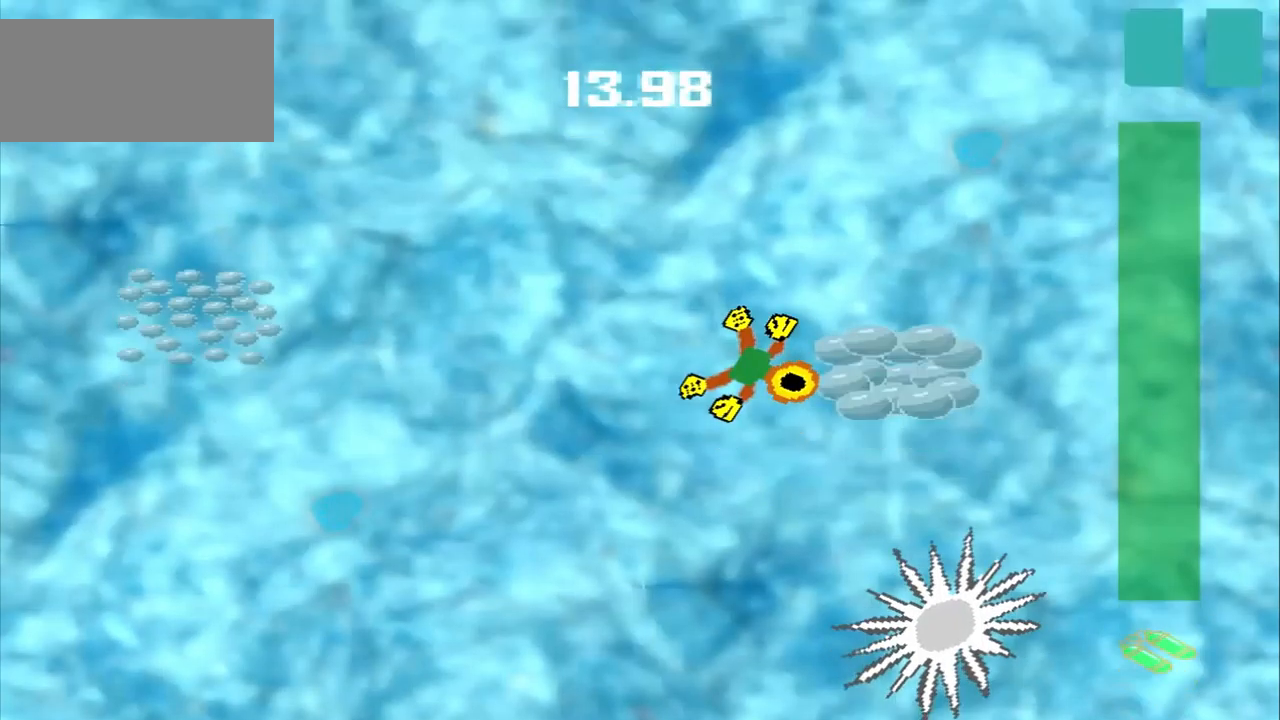
{"dt_ms": 500, "buttons": ["DPAD_DOWN"], "left_stick": "up-left"}
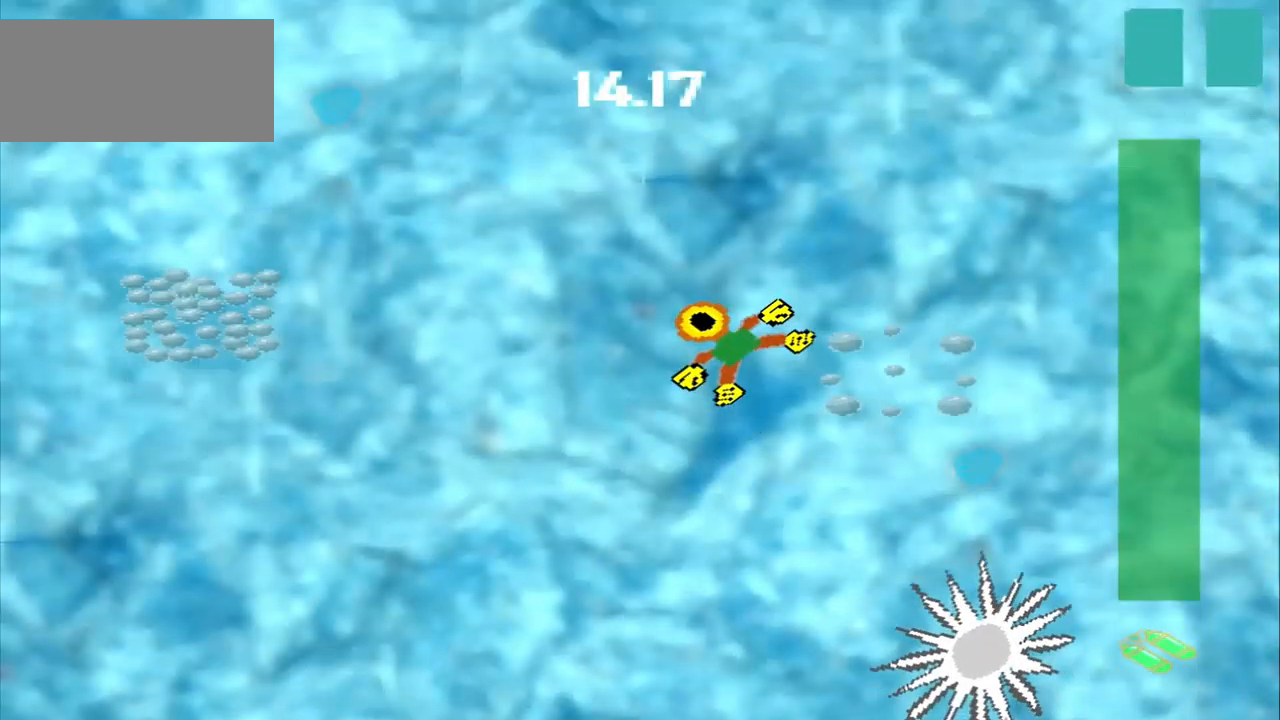
{"dt_ms": 500, "buttons": ["DPAD_DOWN"], "left_stick": "up-left", "events": []}
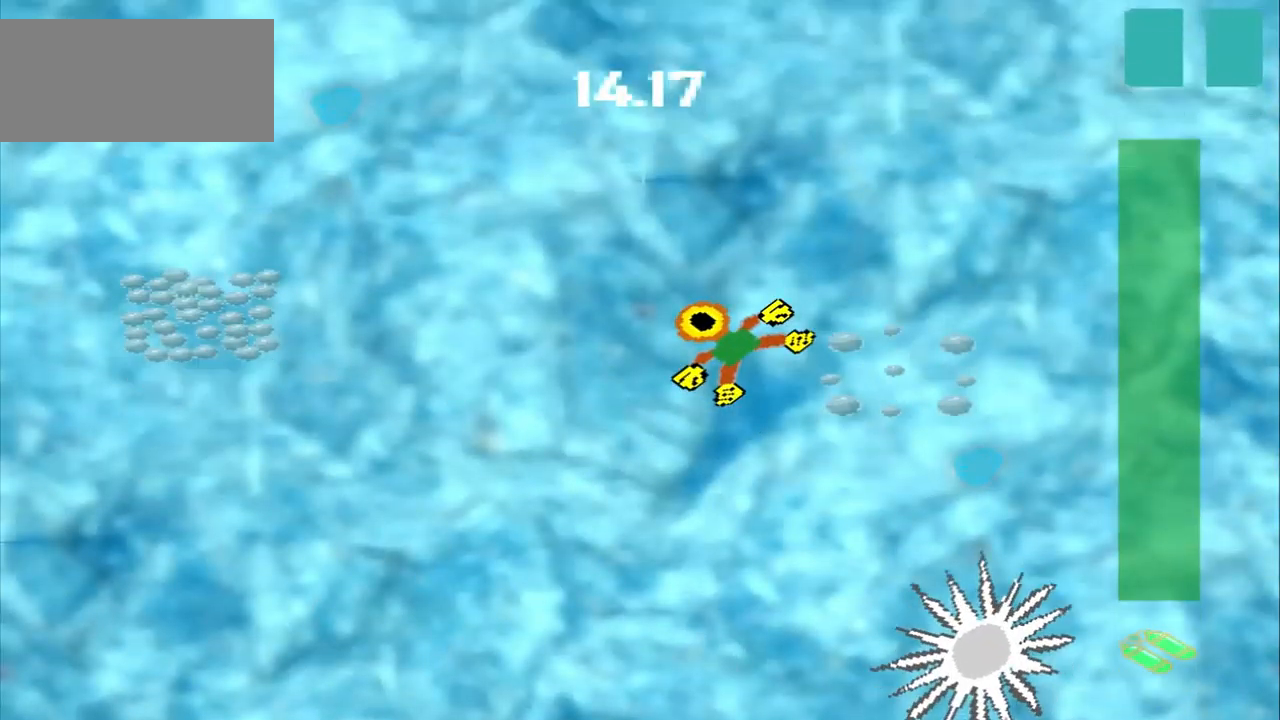
{"dt_ms": 500, "buttons": [], "left_stick": "left", "events": [[459, "DPAD_DOWN", "up"], [459, "left_stick", "left"]]}
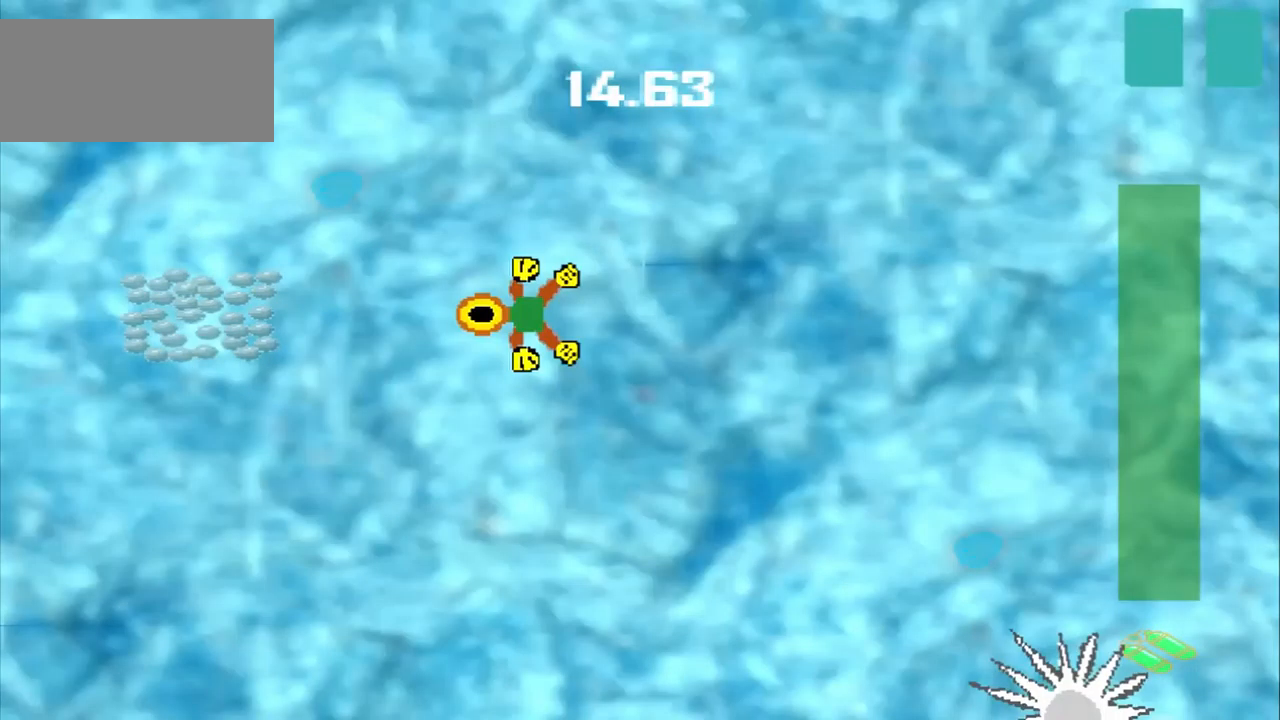
{"dt_ms": 500, "buttons": [], "left_stick": "left", "events": []}
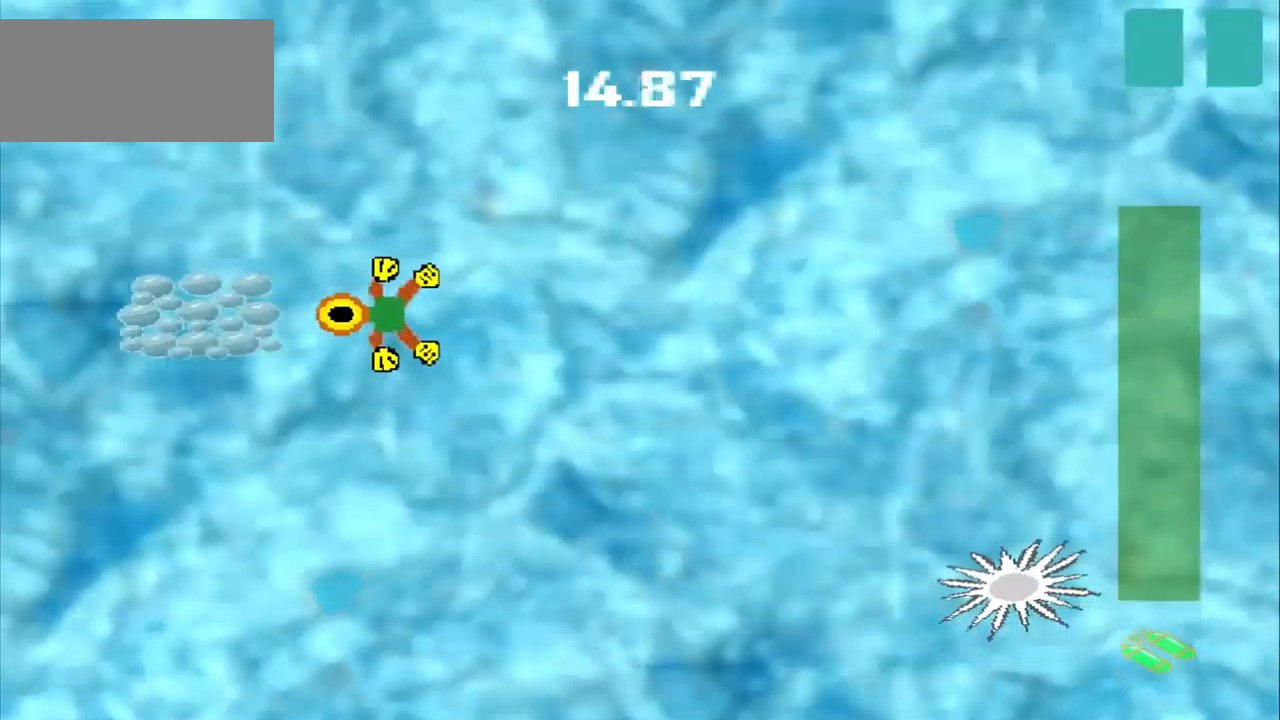
{"dt_ms": 500, "buttons": [], "left_stick": "left", "events": []}
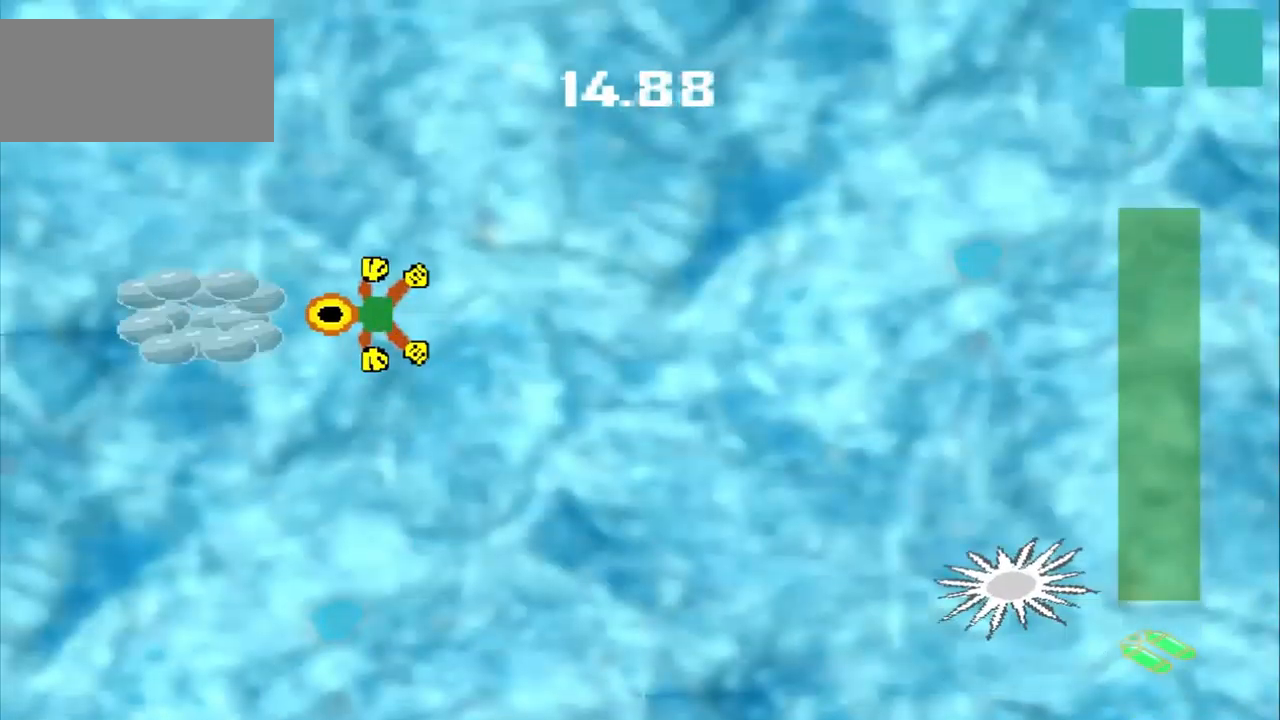
{"dt_ms": 500, "buttons": [], "left_stick": "up-right", "events": [[209, "left_stick", "up-right"]]}
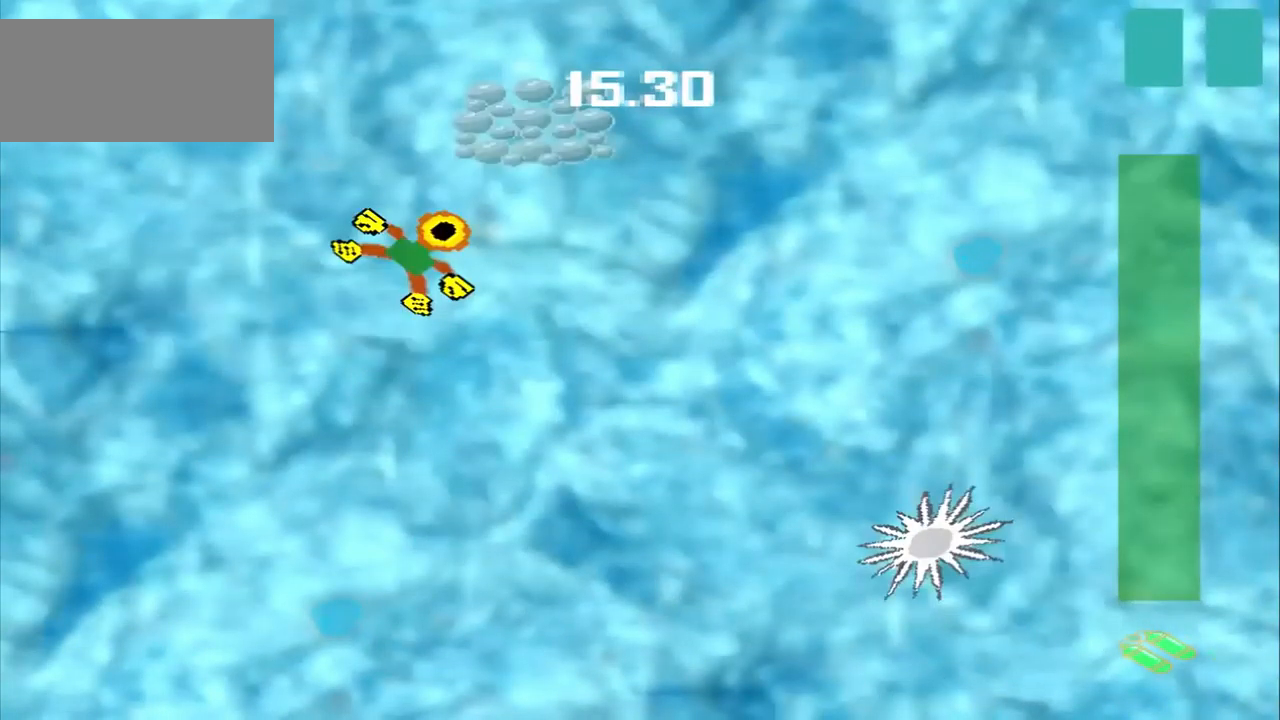
{"dt_ms": 500, "buttons": [], "left_stick": "down-left", "events": [[42, "left_stick", "center"], [125, "left_stick", "down-left"]]}
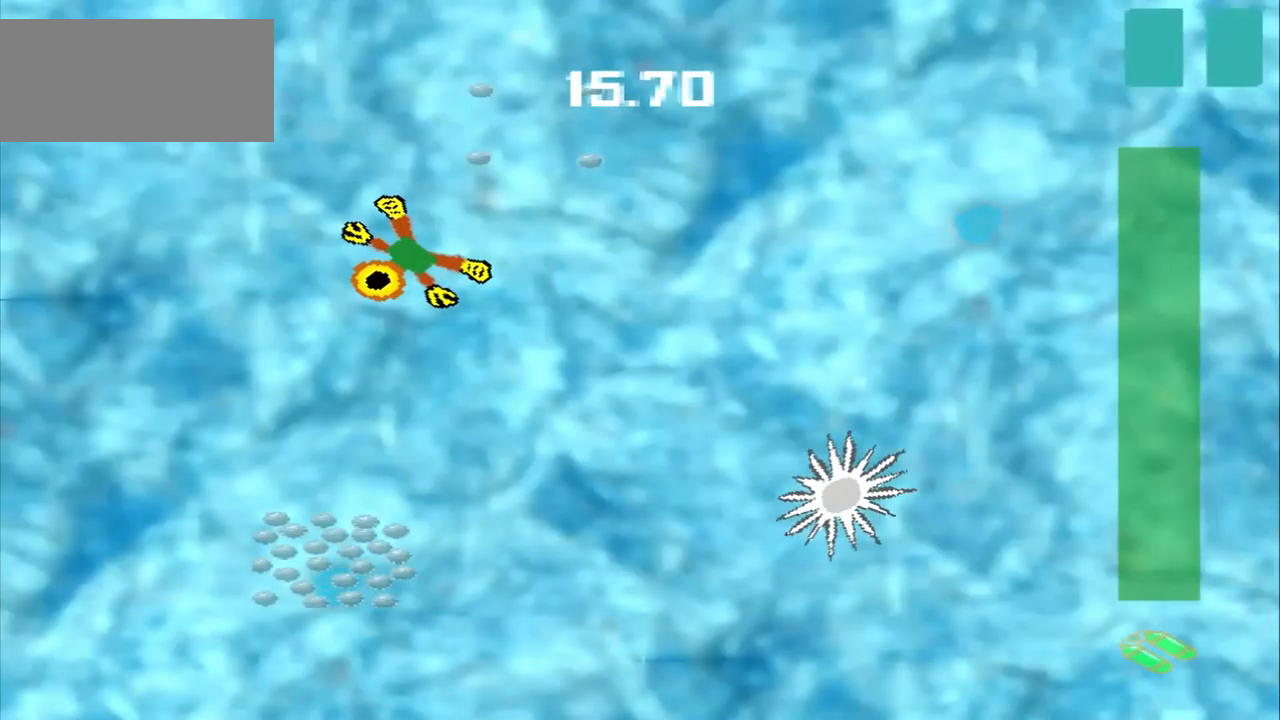
{"dt_ms": 500, "buttons": [], "left_stick": "down-left", "events": []}
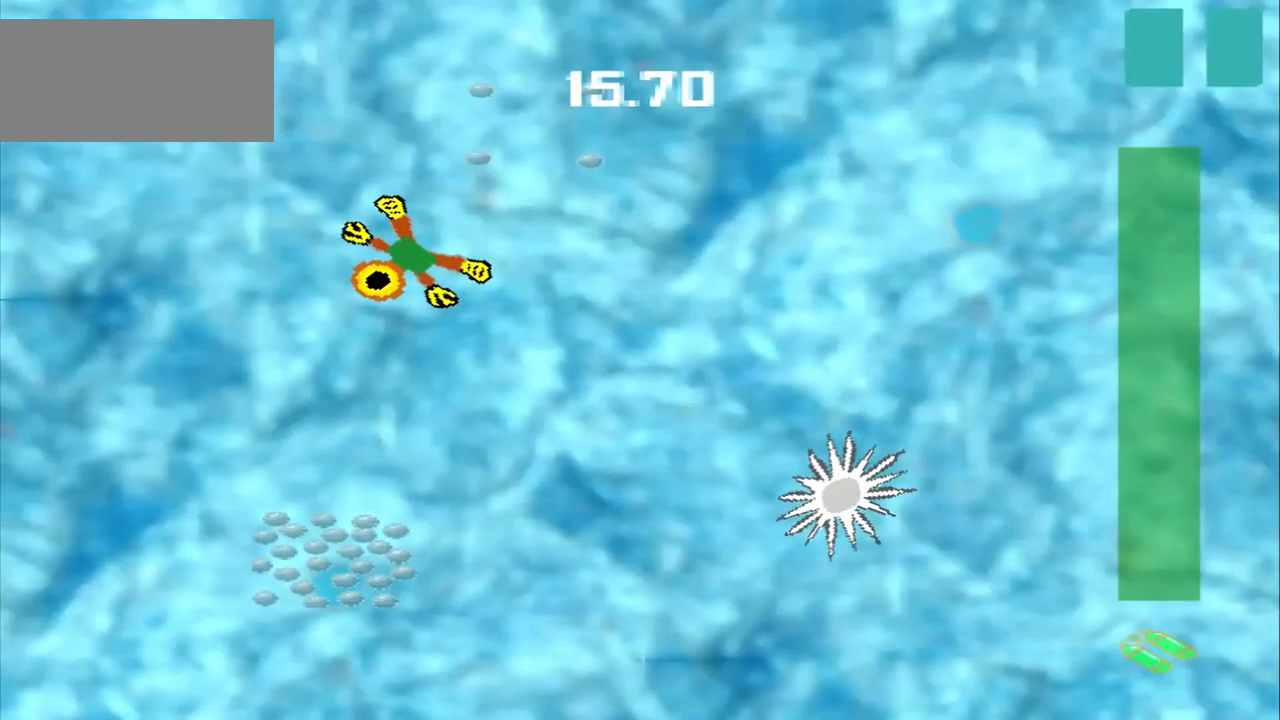
{"dt_ms": 1000, "buttons": [], "left_stick": "up-right"}